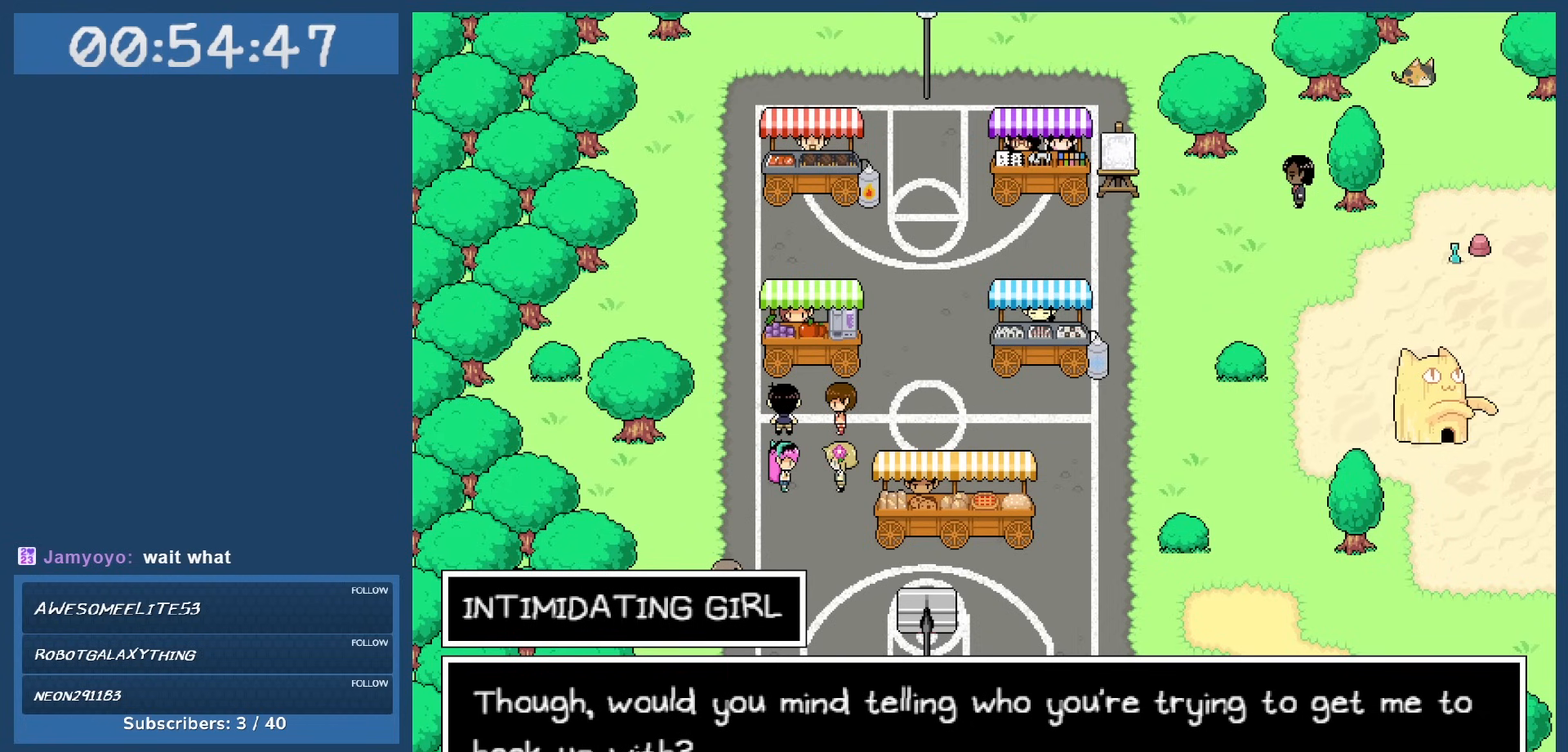
Gameplay with keyboard; each line is a JSON object with the keys held at the frame after it. "events" lists presses ("down") and releases ("up") of "c", "down", "left", "right", "shift", "space", "up", "x" and "z" between this image and that frame as [ms after this image, input, new state], when the widget could be followed in between. No other keys are recorded. Mouse input is not recorded.
{"keys": [], "events": []}
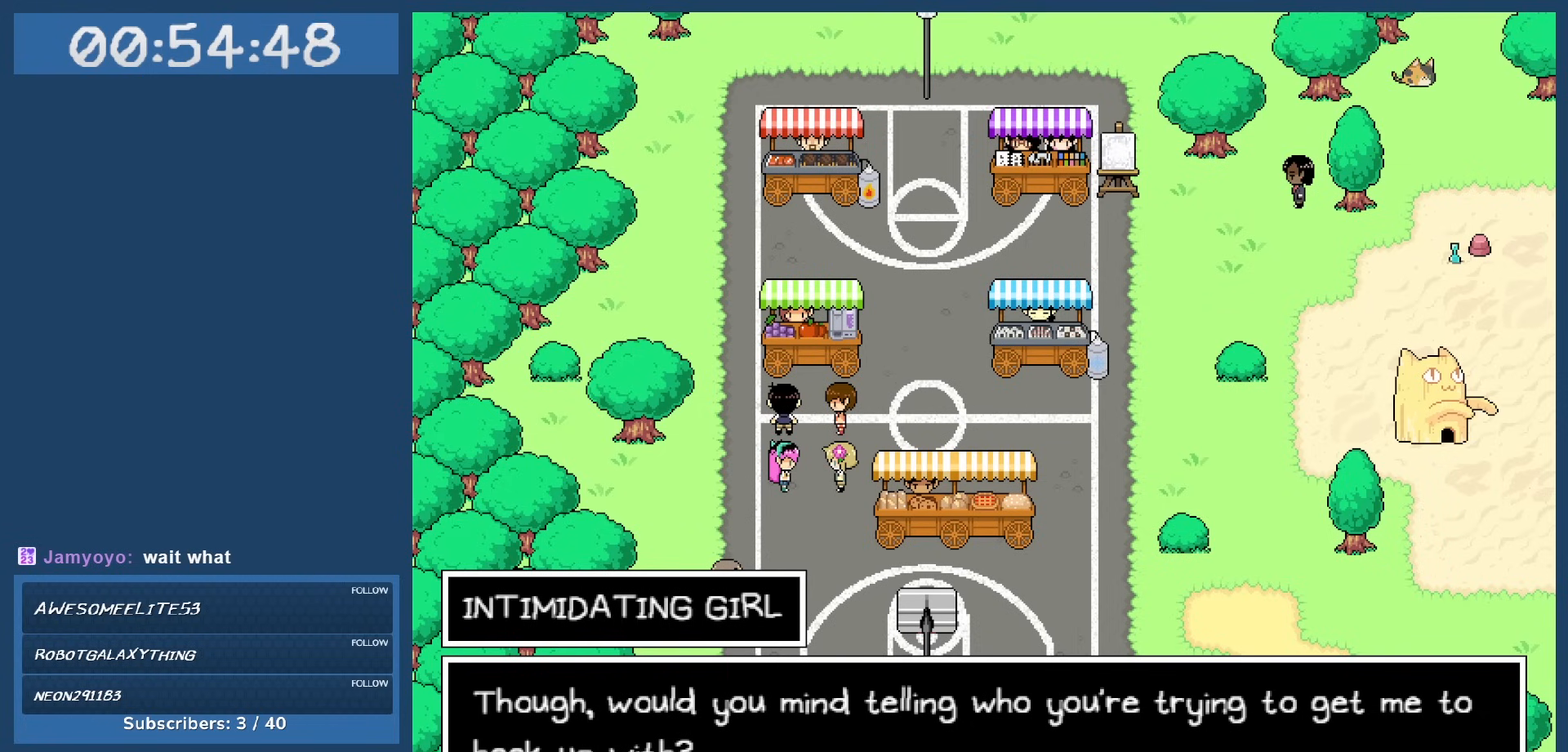
{"keys": [], "events": [[67, "z", "down"], [217, "z", "up"]]}
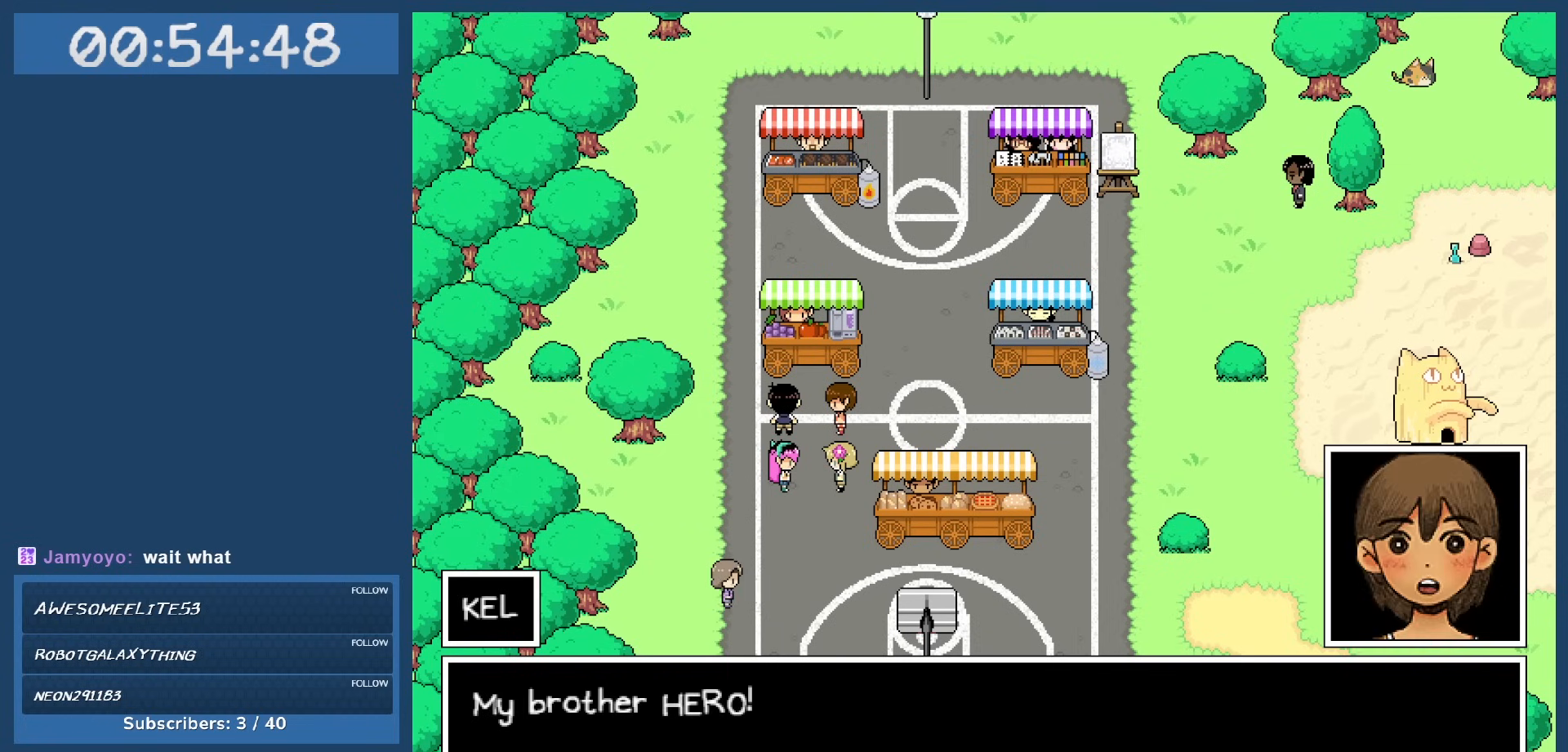
{"keys": [], "events": []}
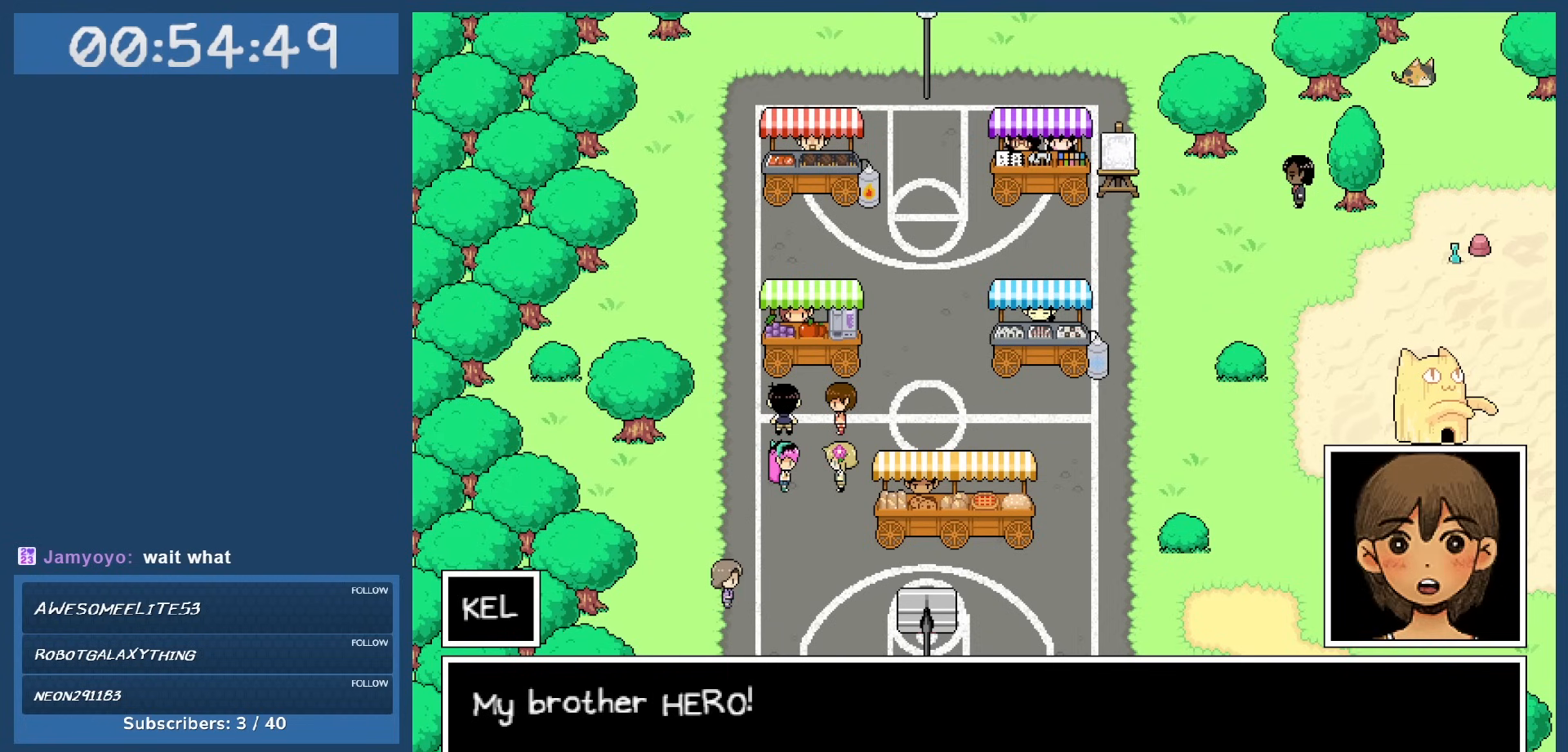
{"keys": [], "events": [[250, "z", "down"], [383, "z", "up"]]}
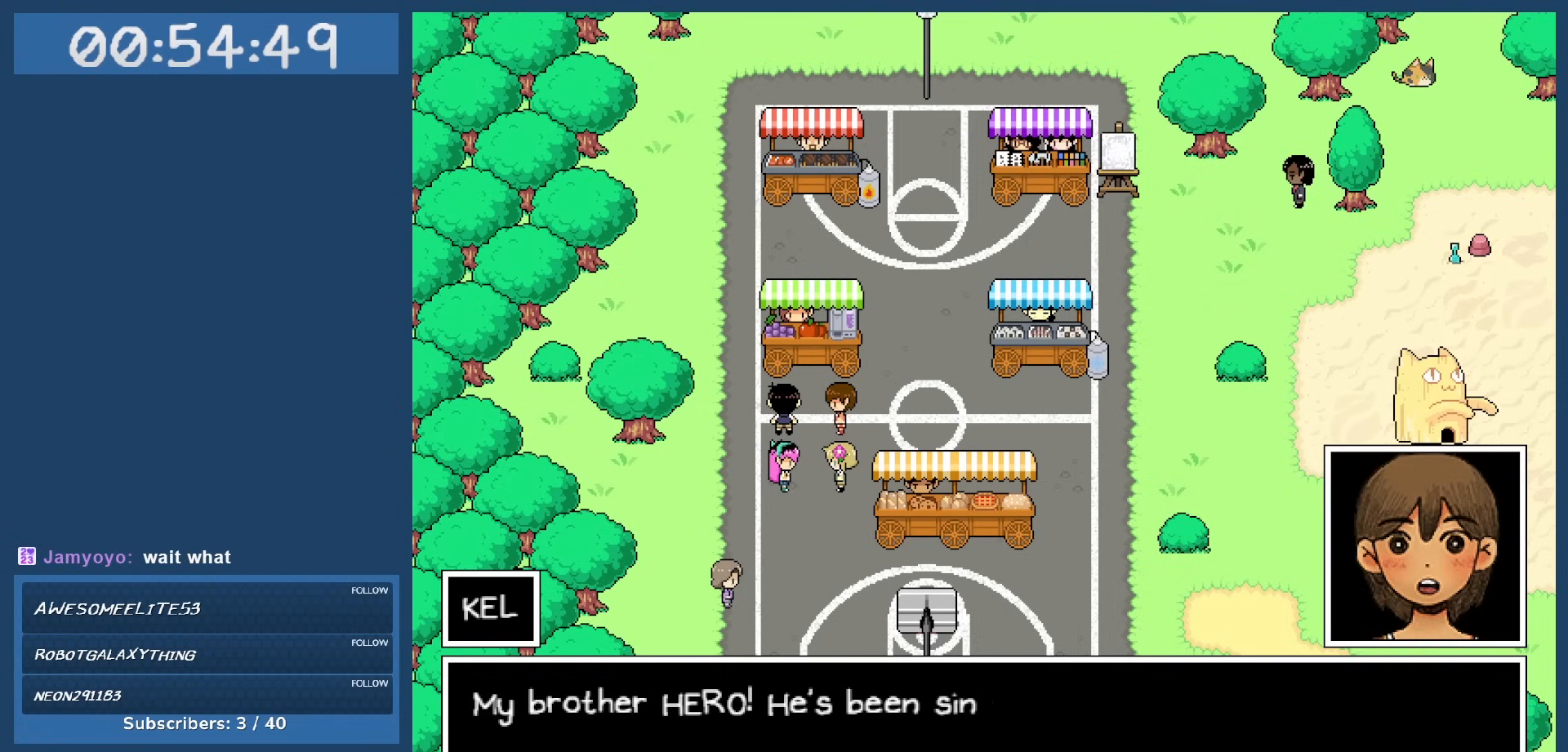
{"keys": [], "events": []}
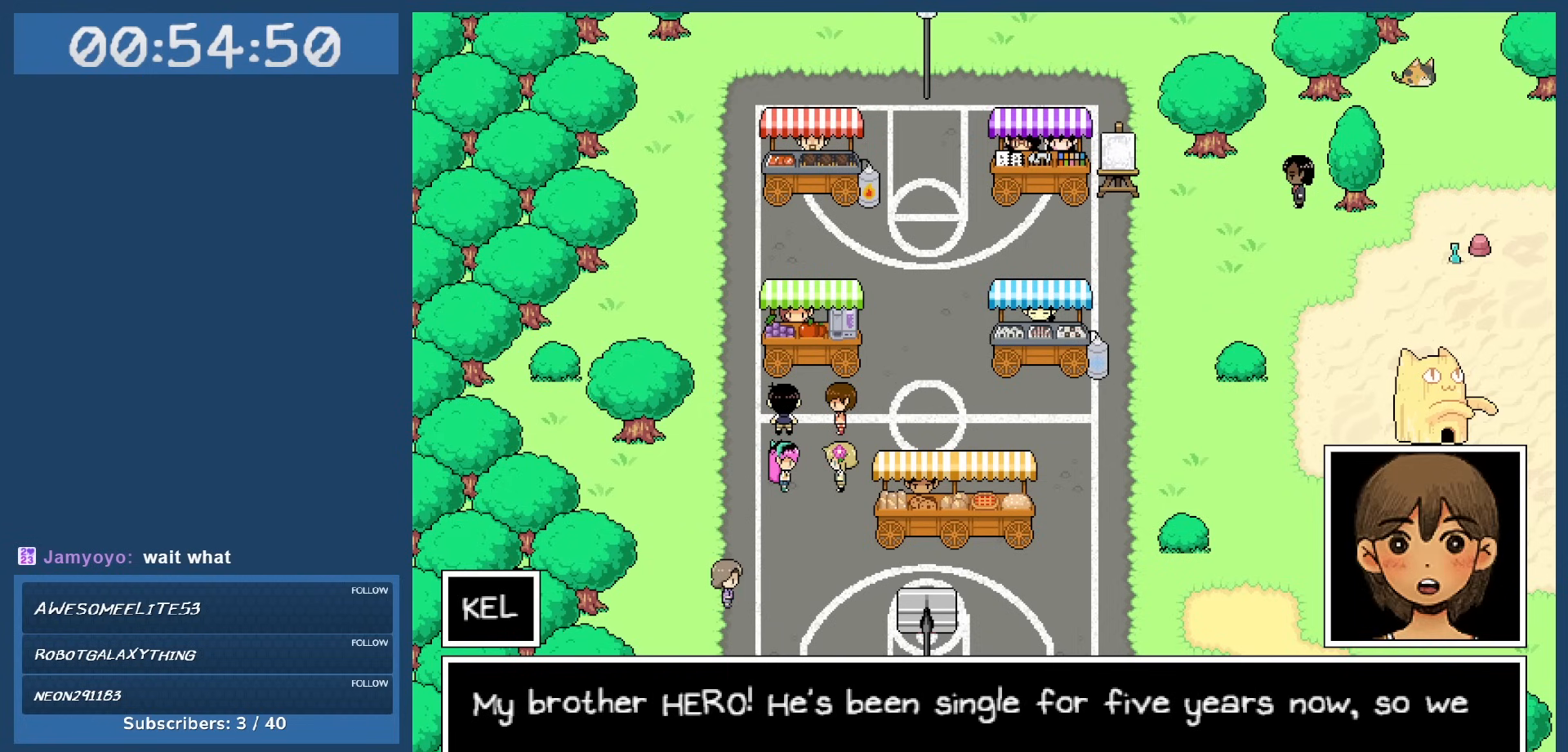
{"keys": [], "events": []}
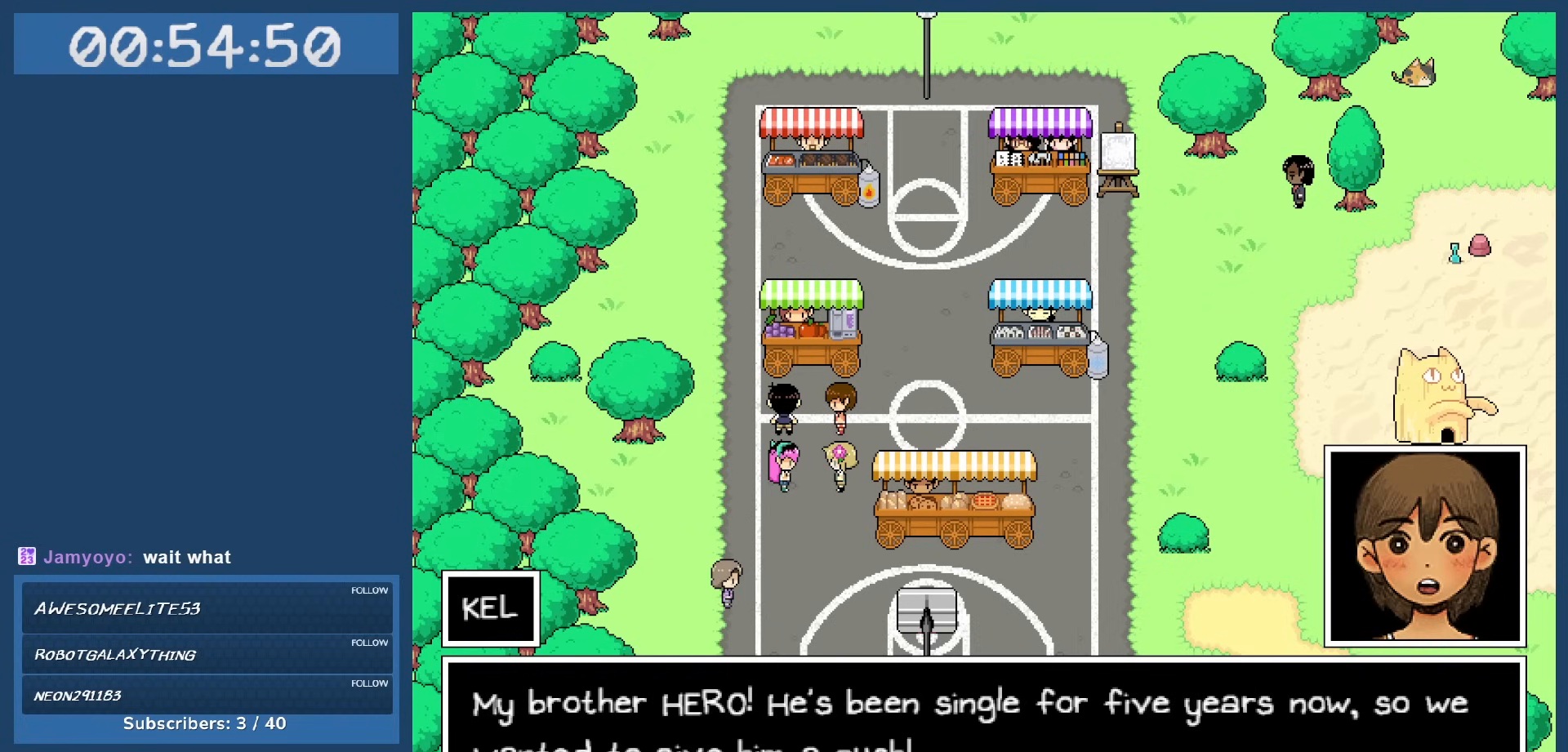
{"keys": [], "events": []}
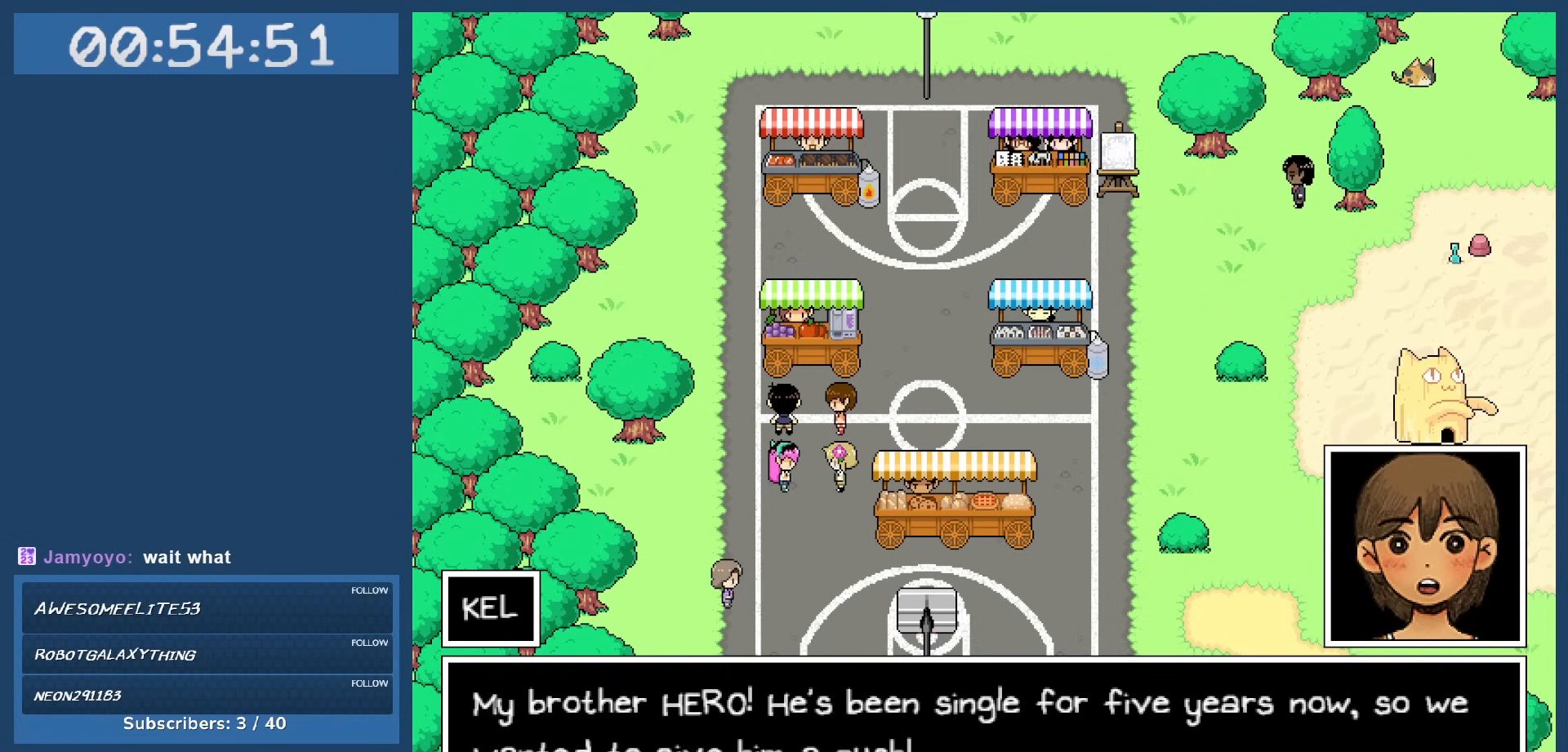
{"keys": [], "events": []}
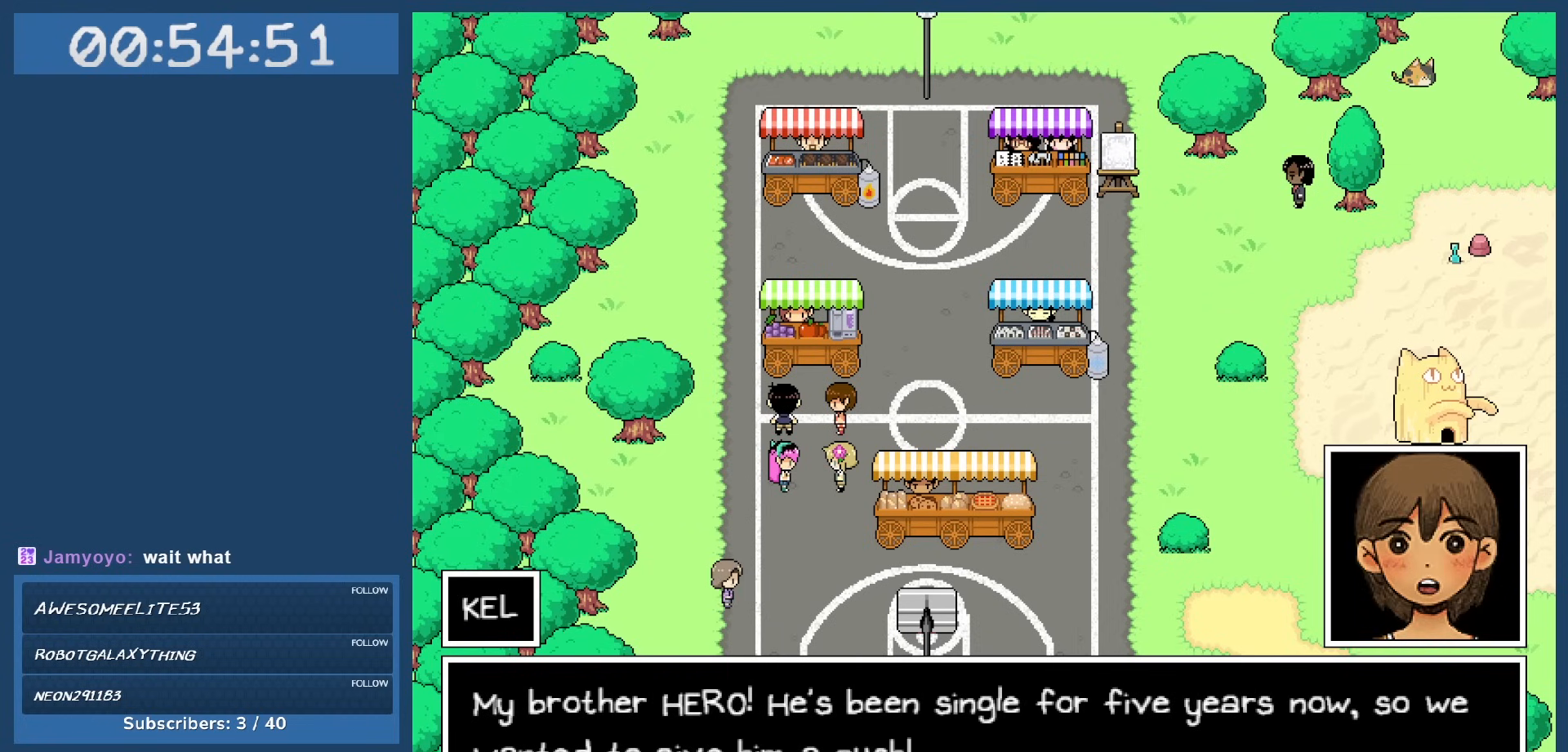
{"keys": [], "events": []}
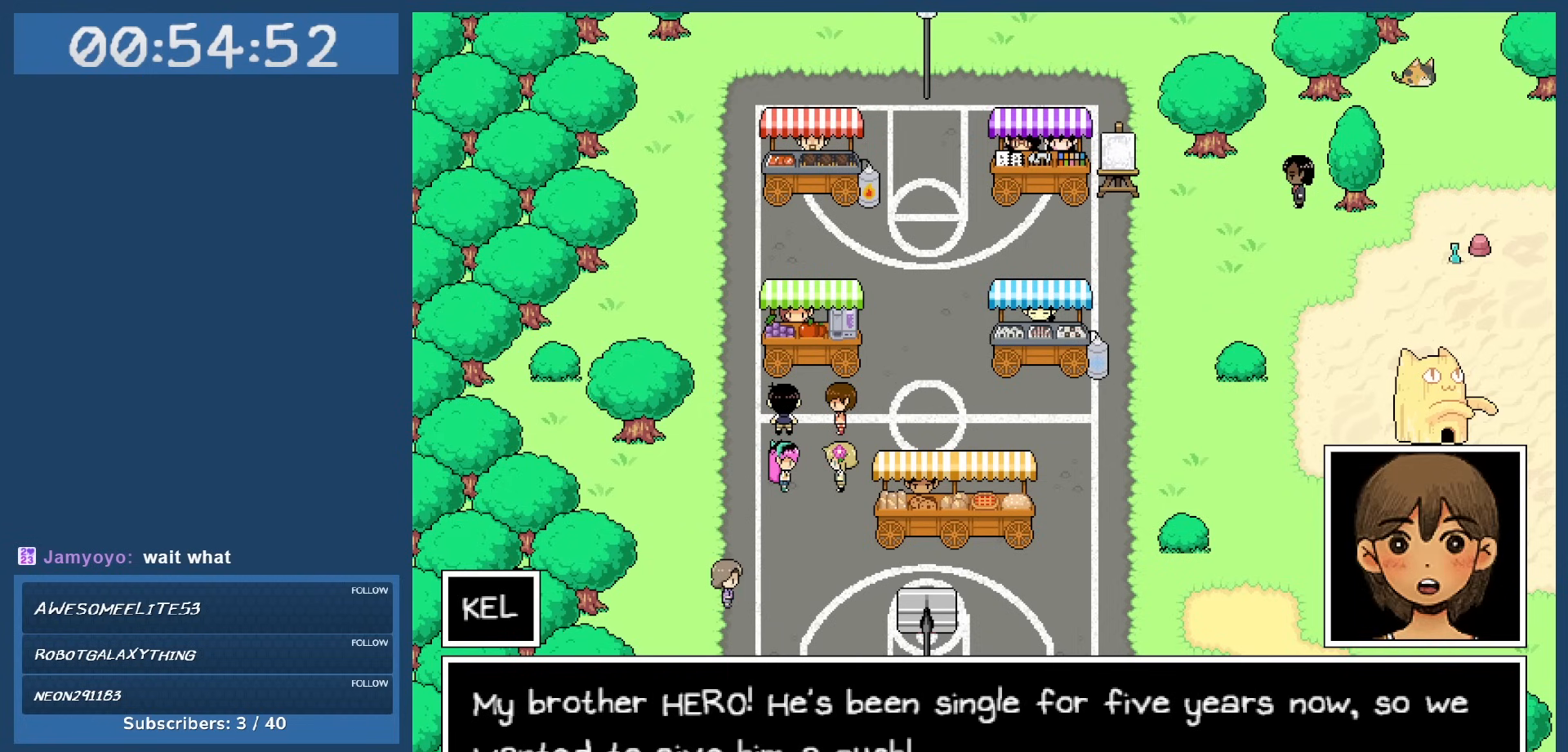
{"keys": [], "events": []}
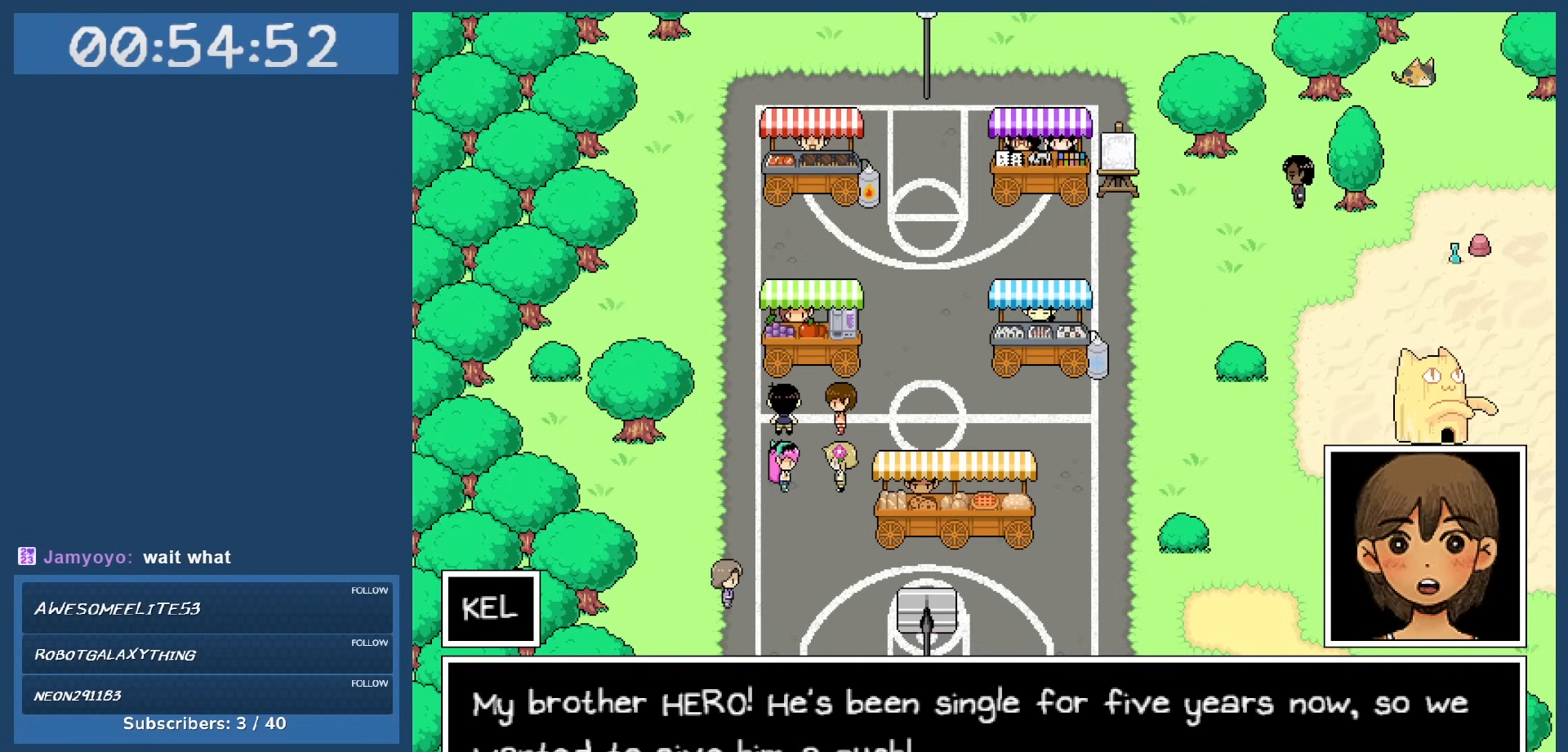
{"keys": [], "events": [[350, "z", "down"], [500, "z", "up"]]}
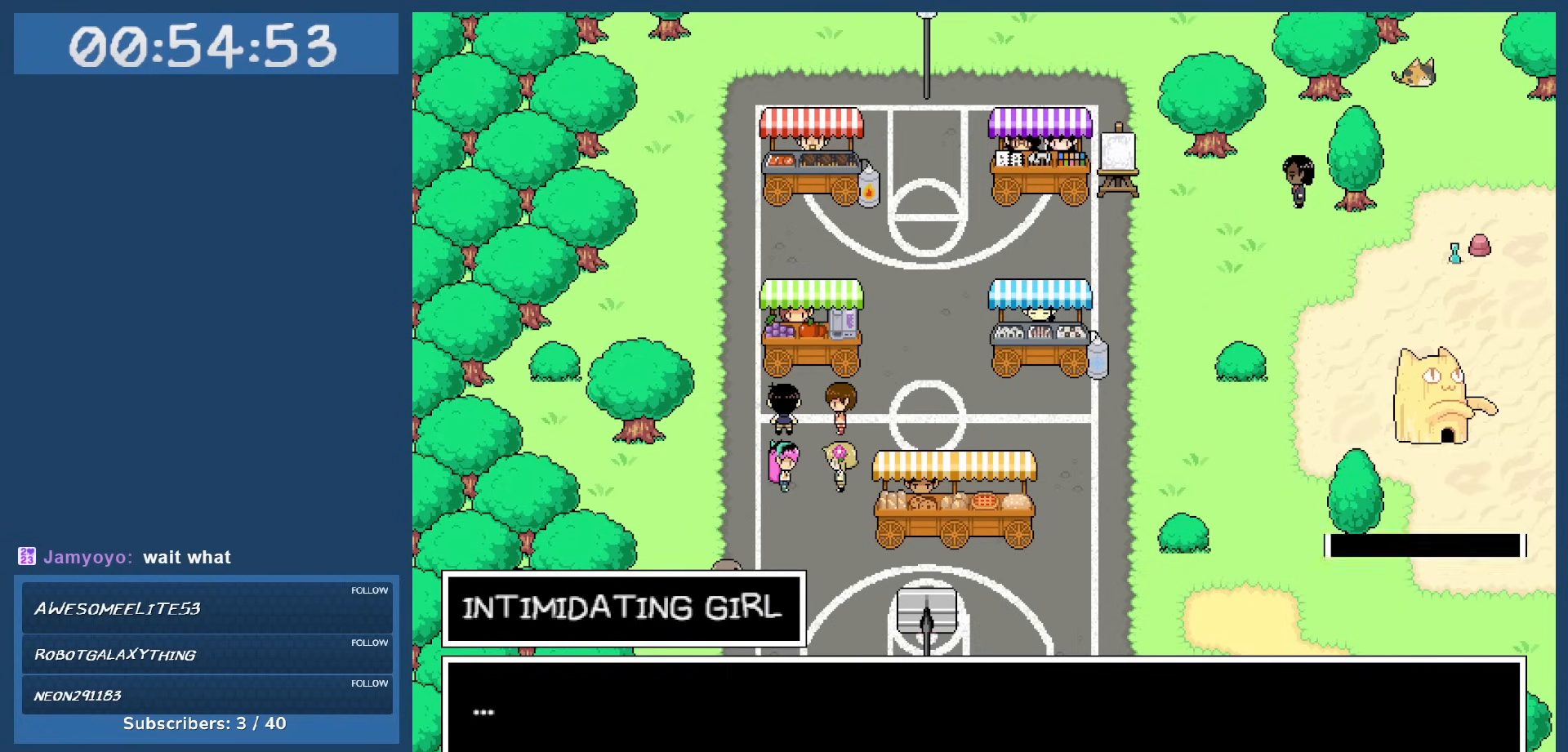
{"keys": ["z"], "events": [[417, "z", "down"]]}
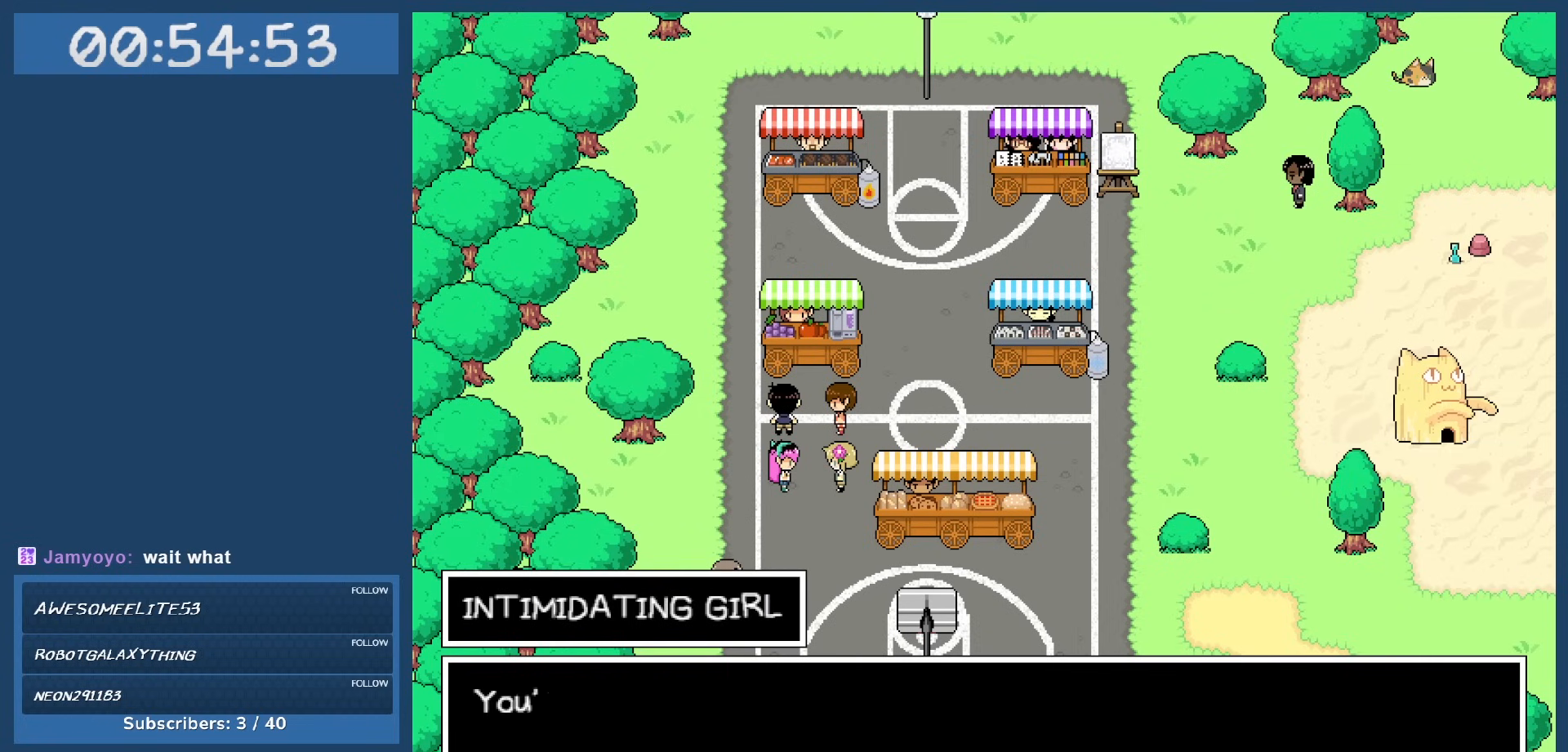
{"keys": [], "events": [[50, "z", "up"]]}
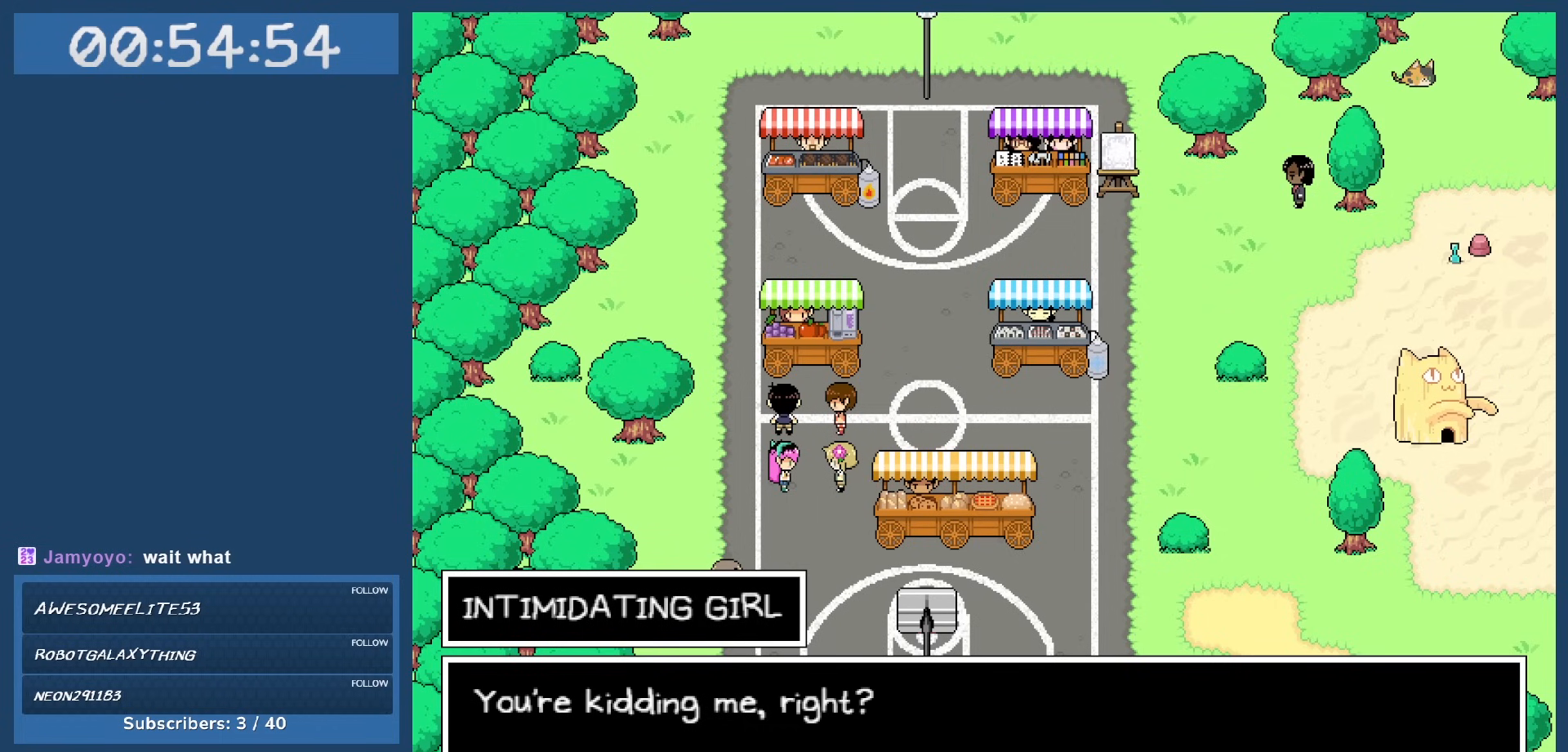
{"keys": [], "events": []}
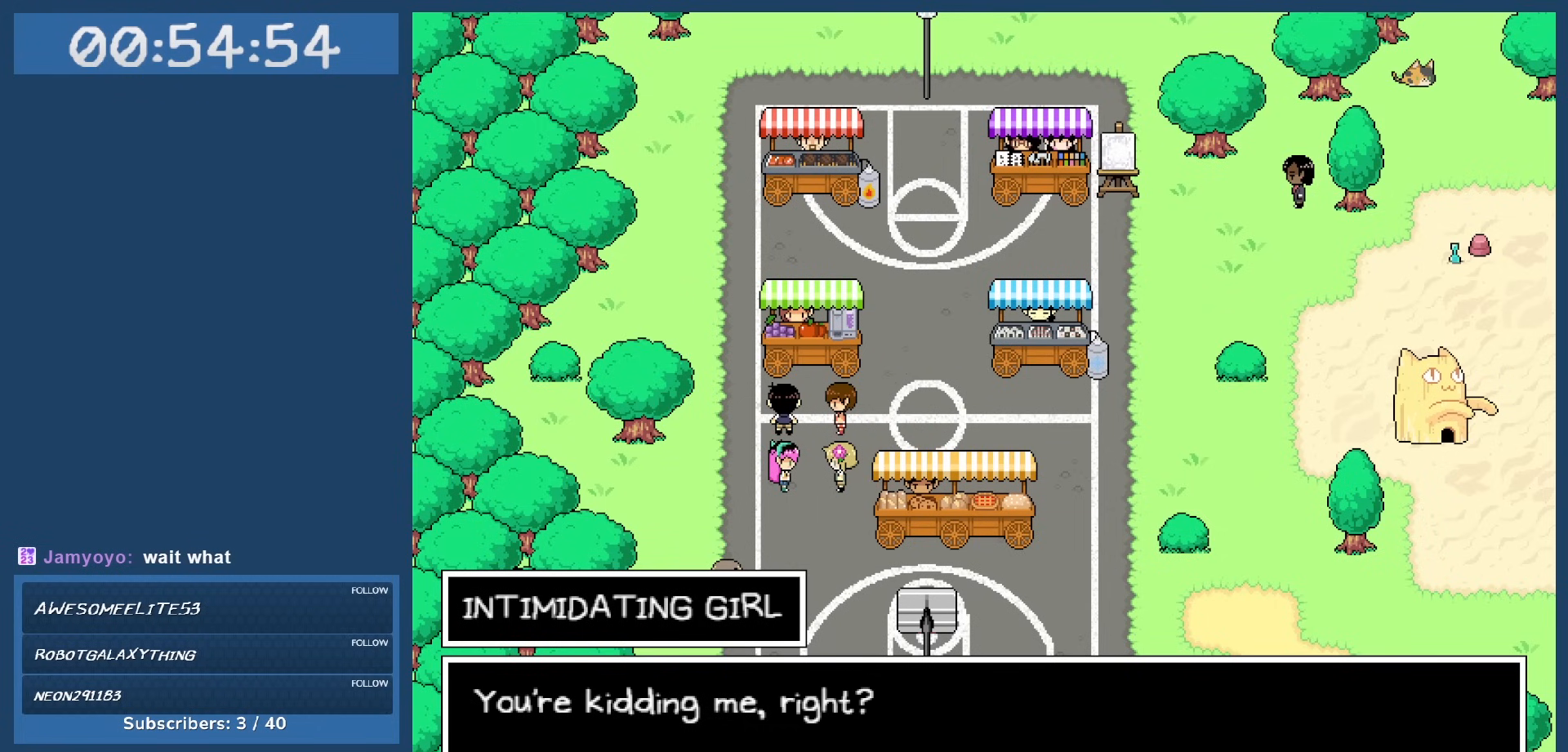
{"keys": [], "events": [[100, "z", "down"], [283, "z", "up"]]}
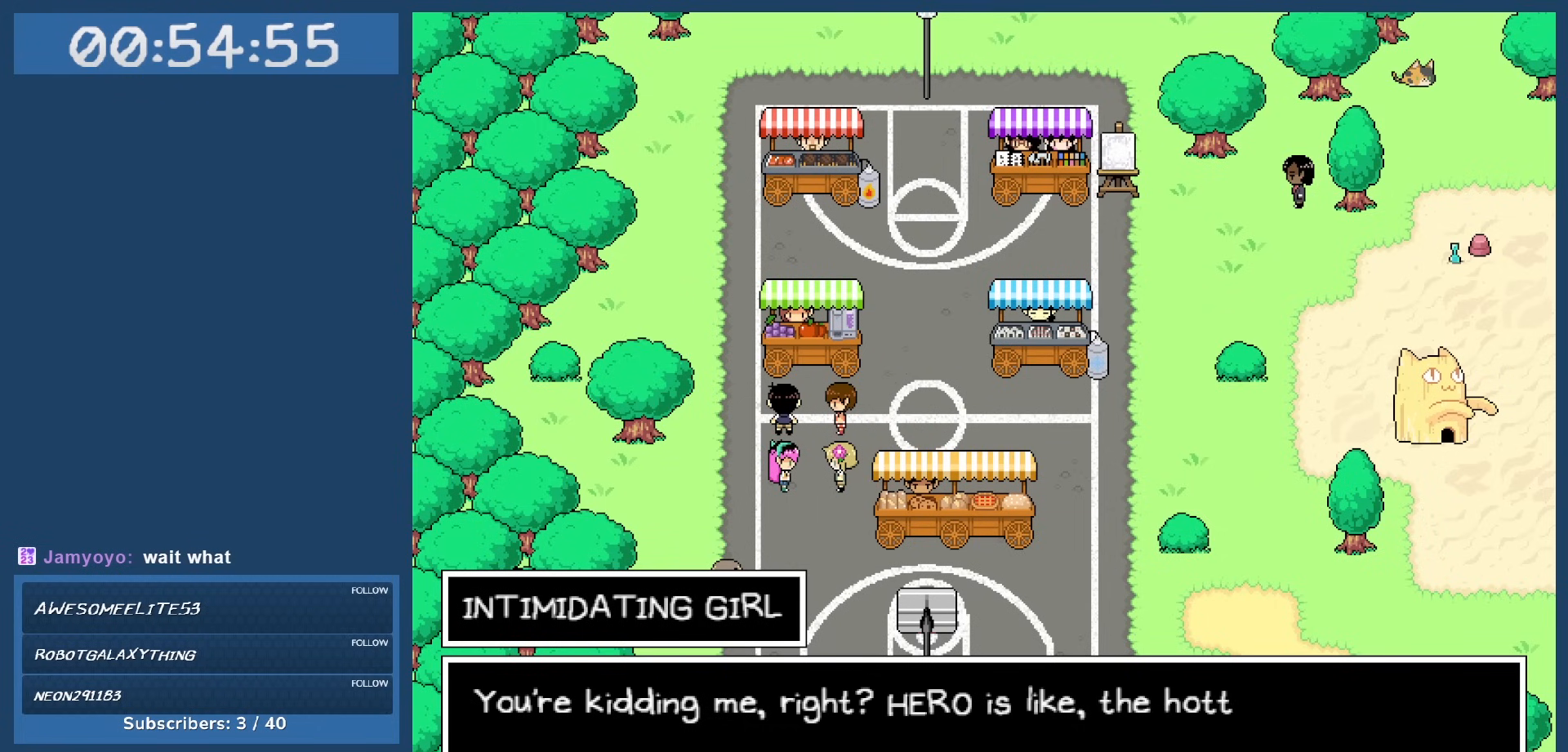
{"keys": [], "events": []}
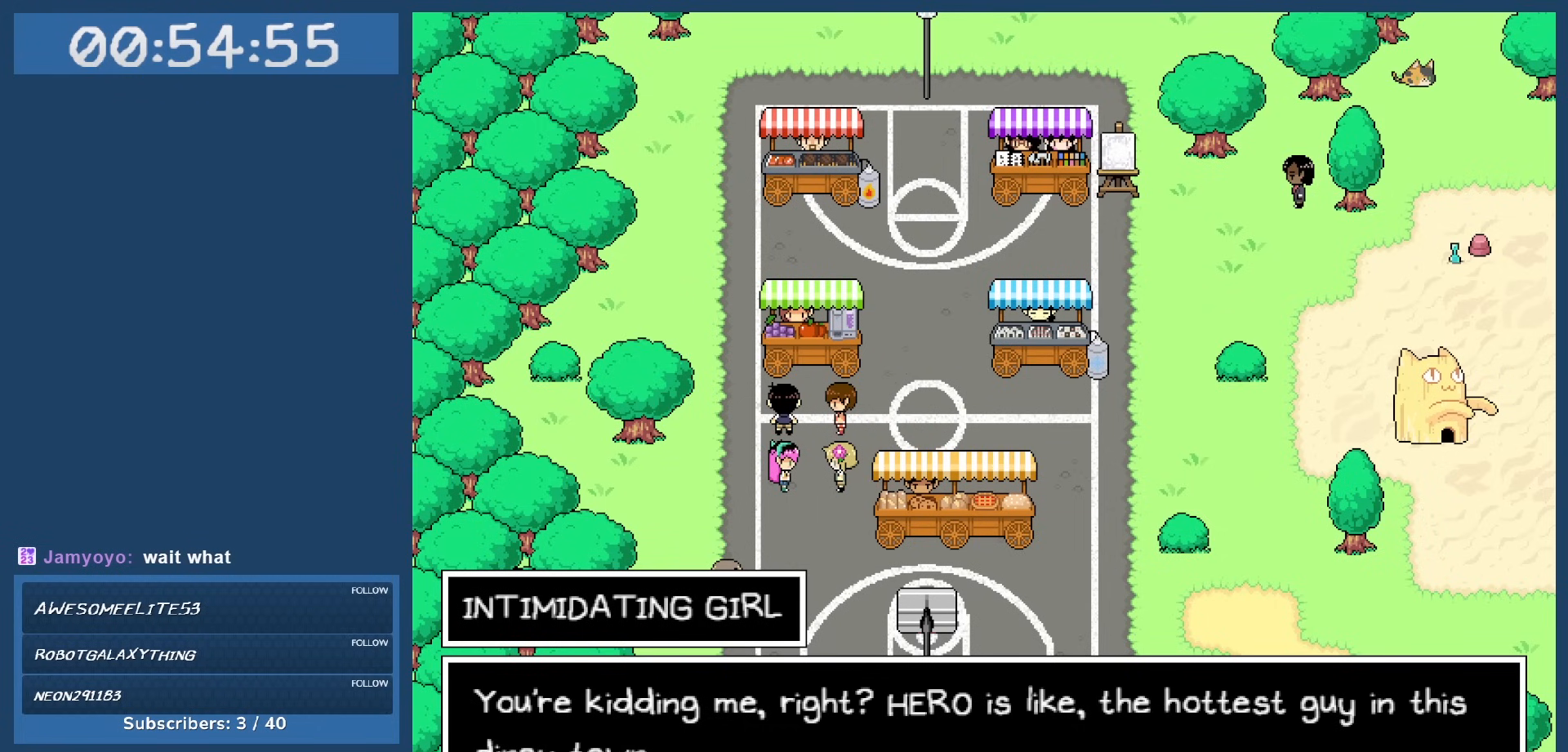
{"keys": [], "events": []}
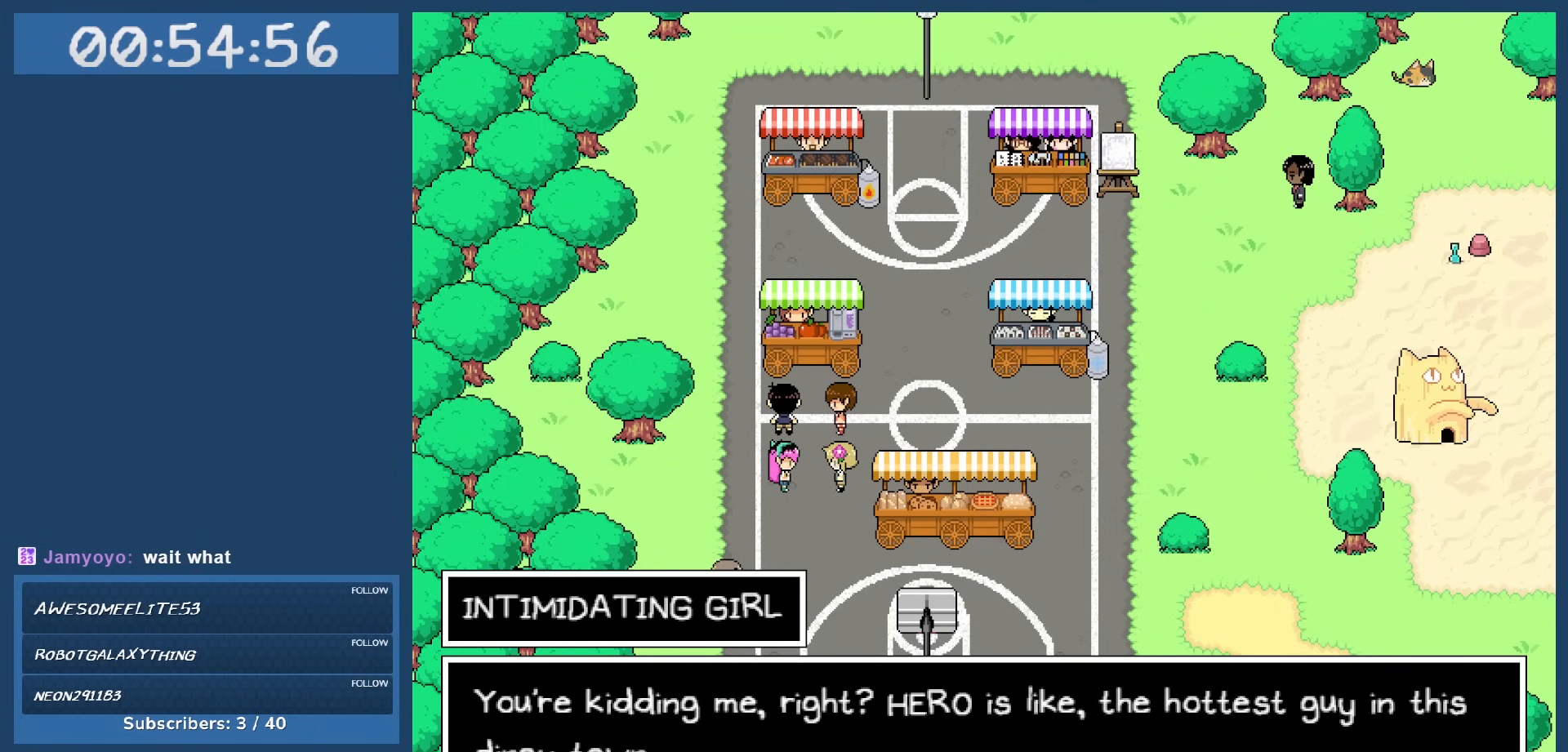
{"keys": [], "events": []}
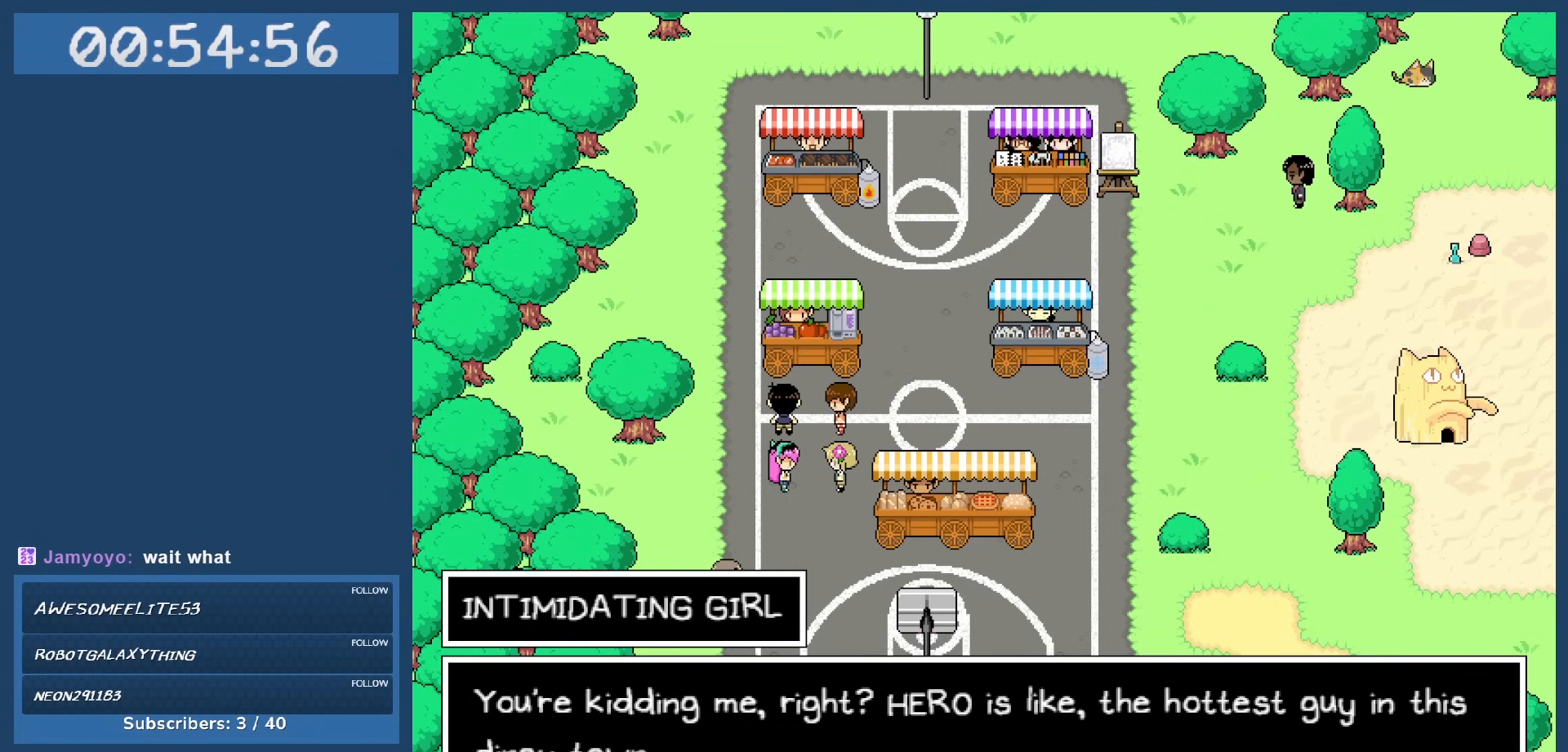
{"keys": [], "events": []}
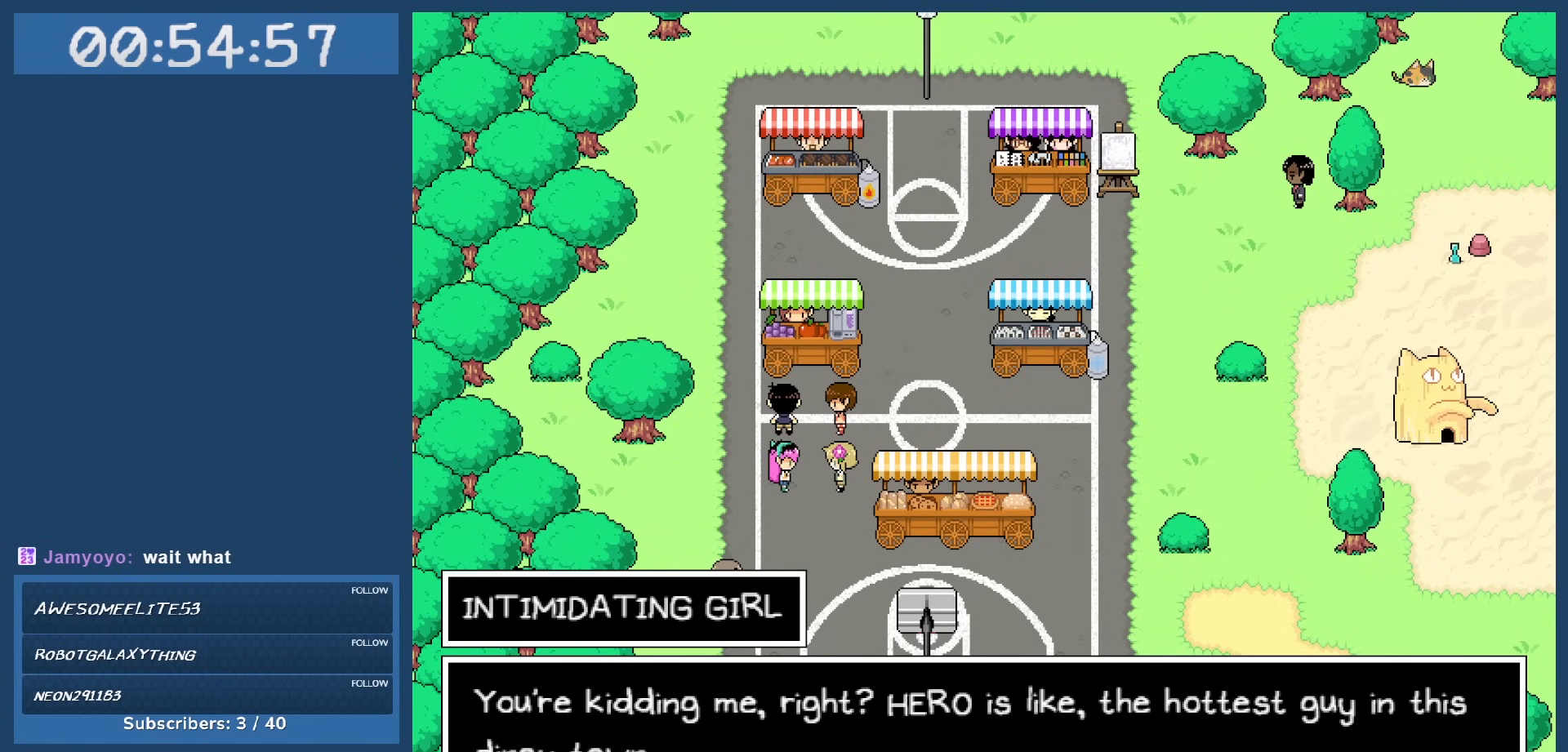
{"keys": ["z"], "events": [[417, "z", "down"]]}
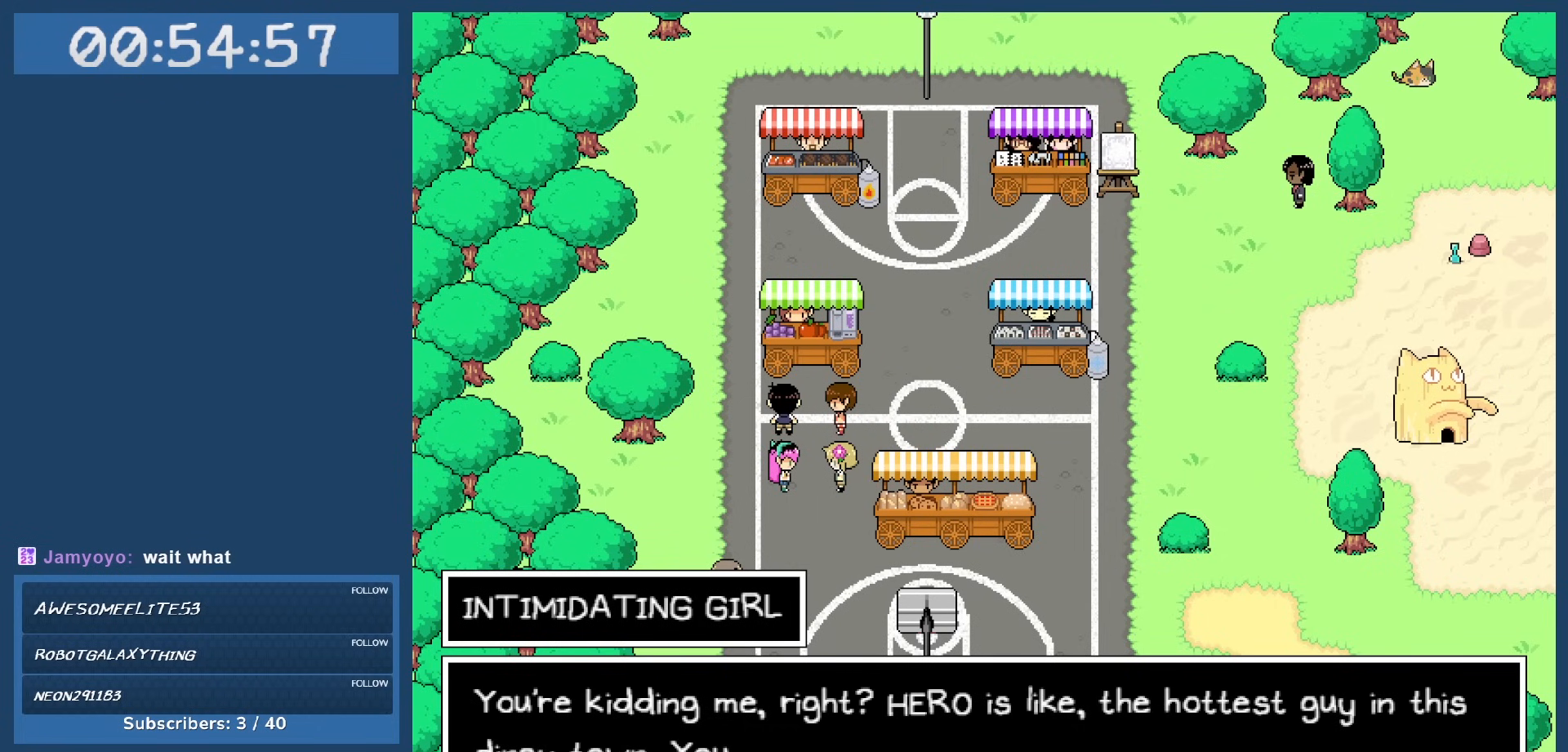
{"keys": [], "events": [[50, "z", "up"]]}
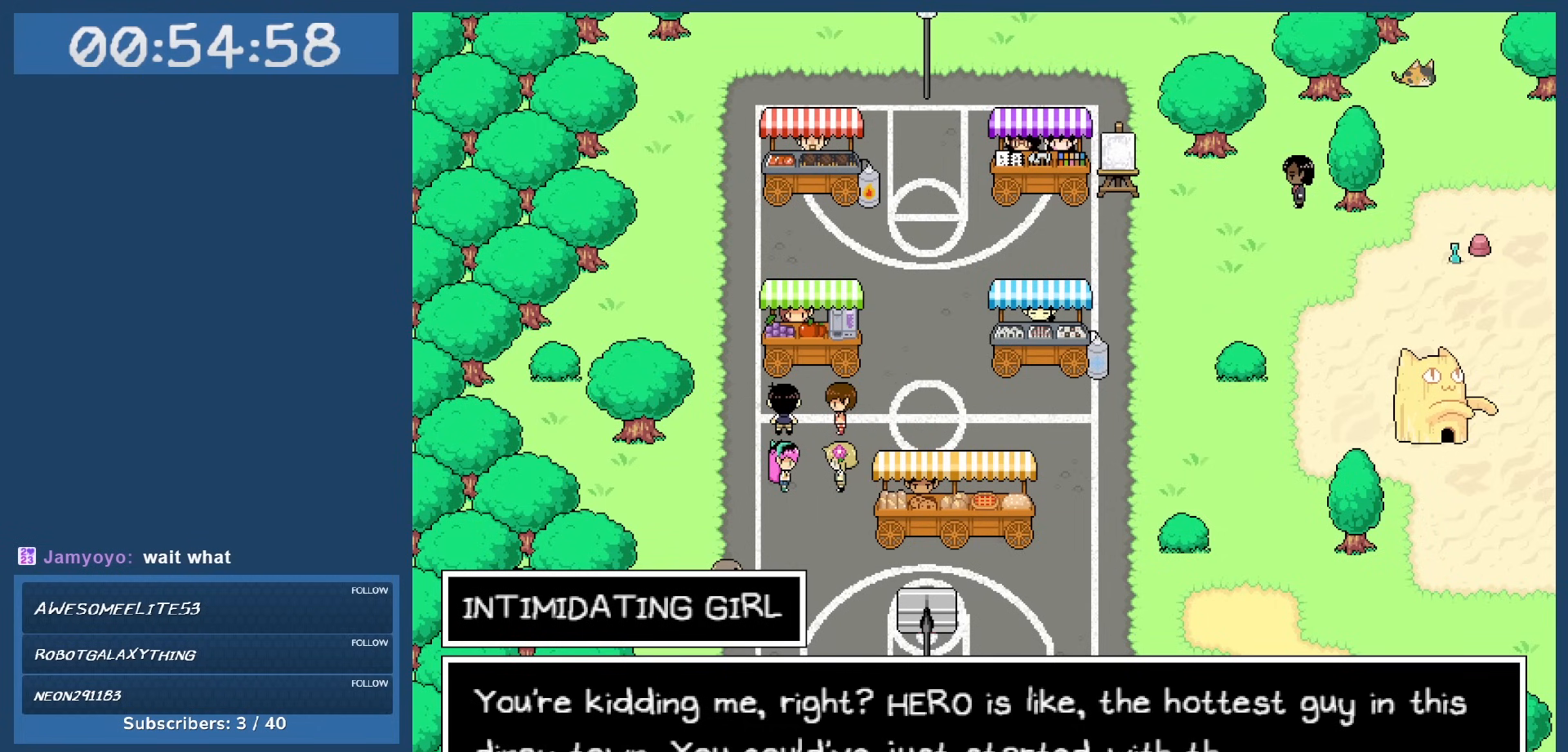
{"keys": [], "events": []}
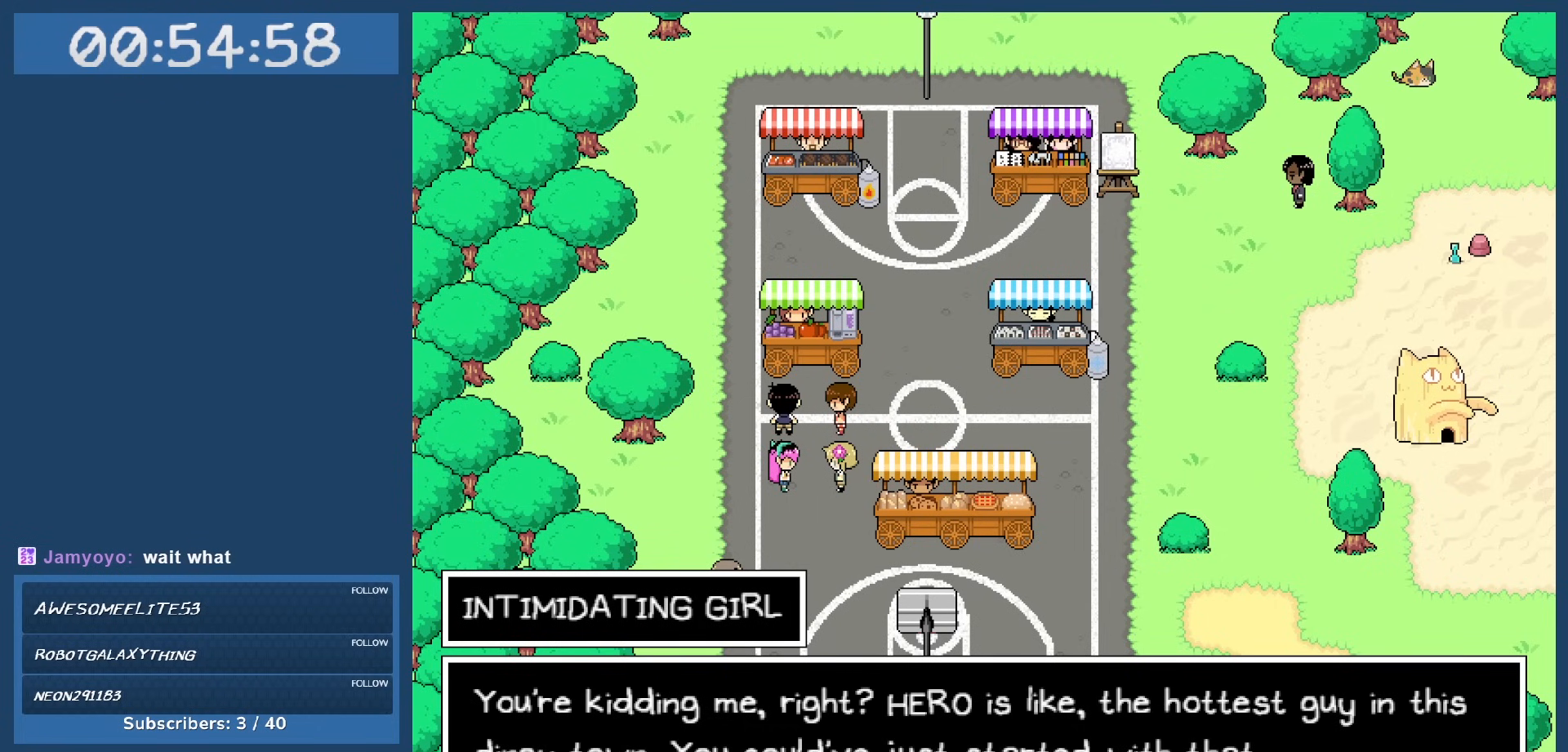
{"keys": [], "events": []}
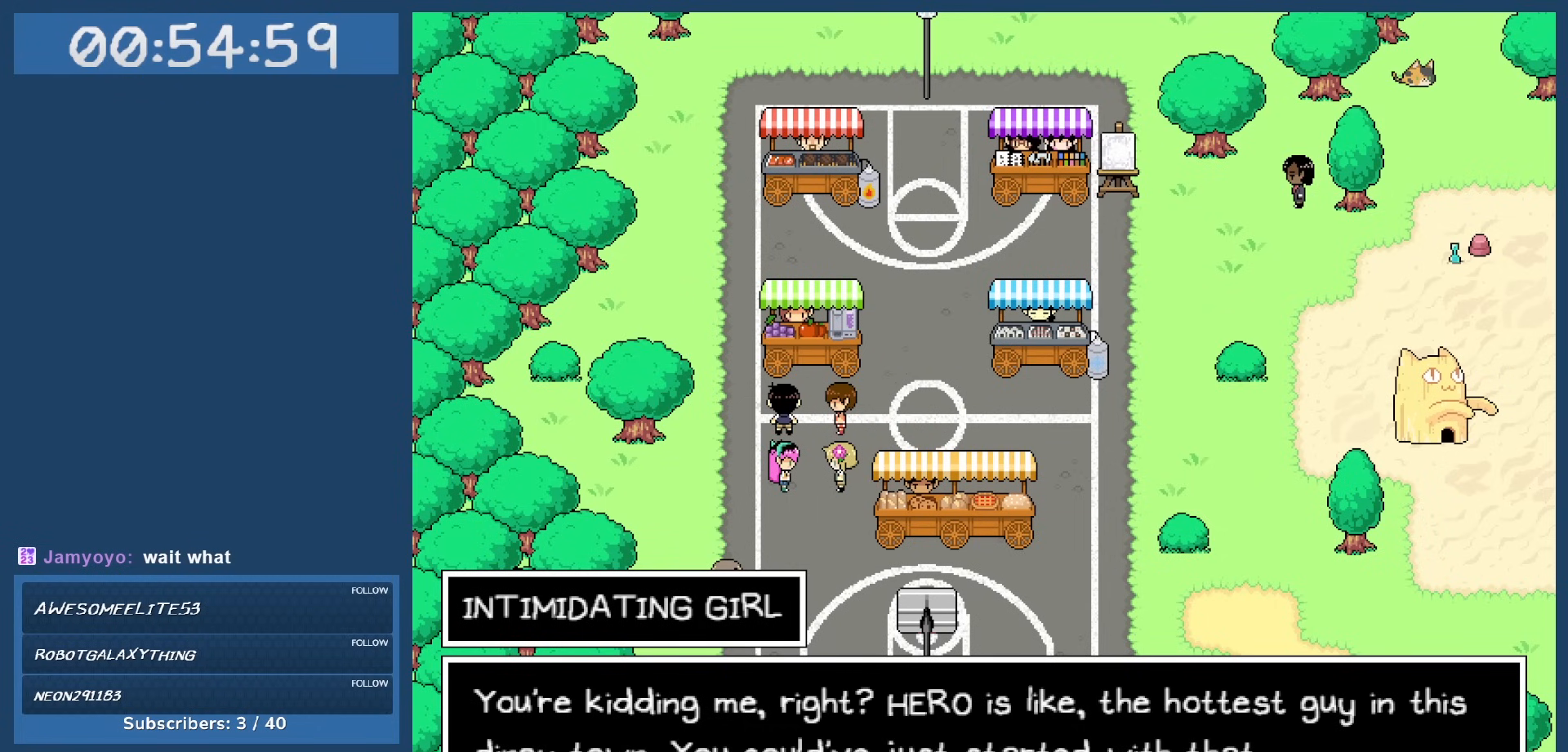
{"keys": ["z"], "events": [[383, "z", "down"]]}
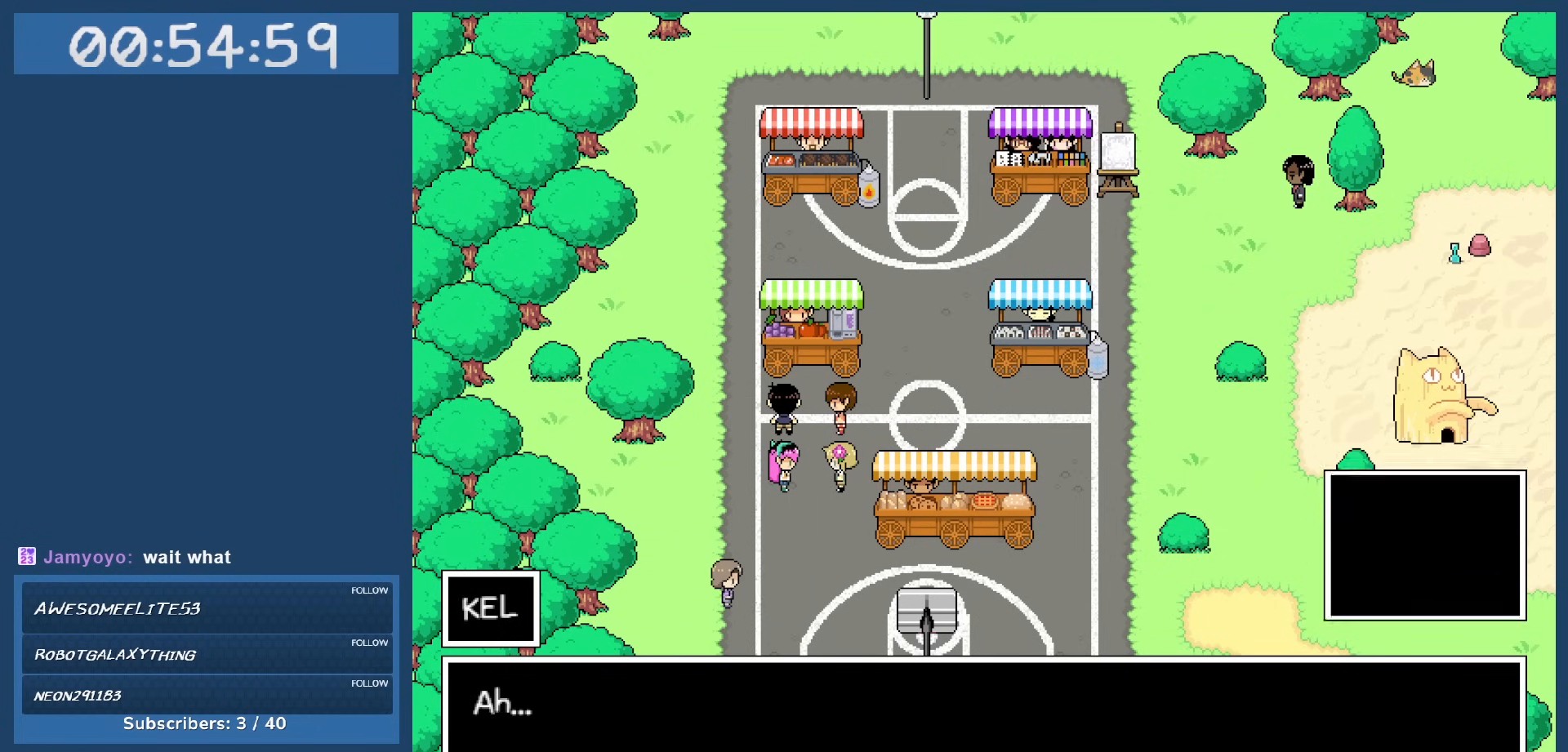
{"keys": [], "events": [[17, "z", "up"]]}
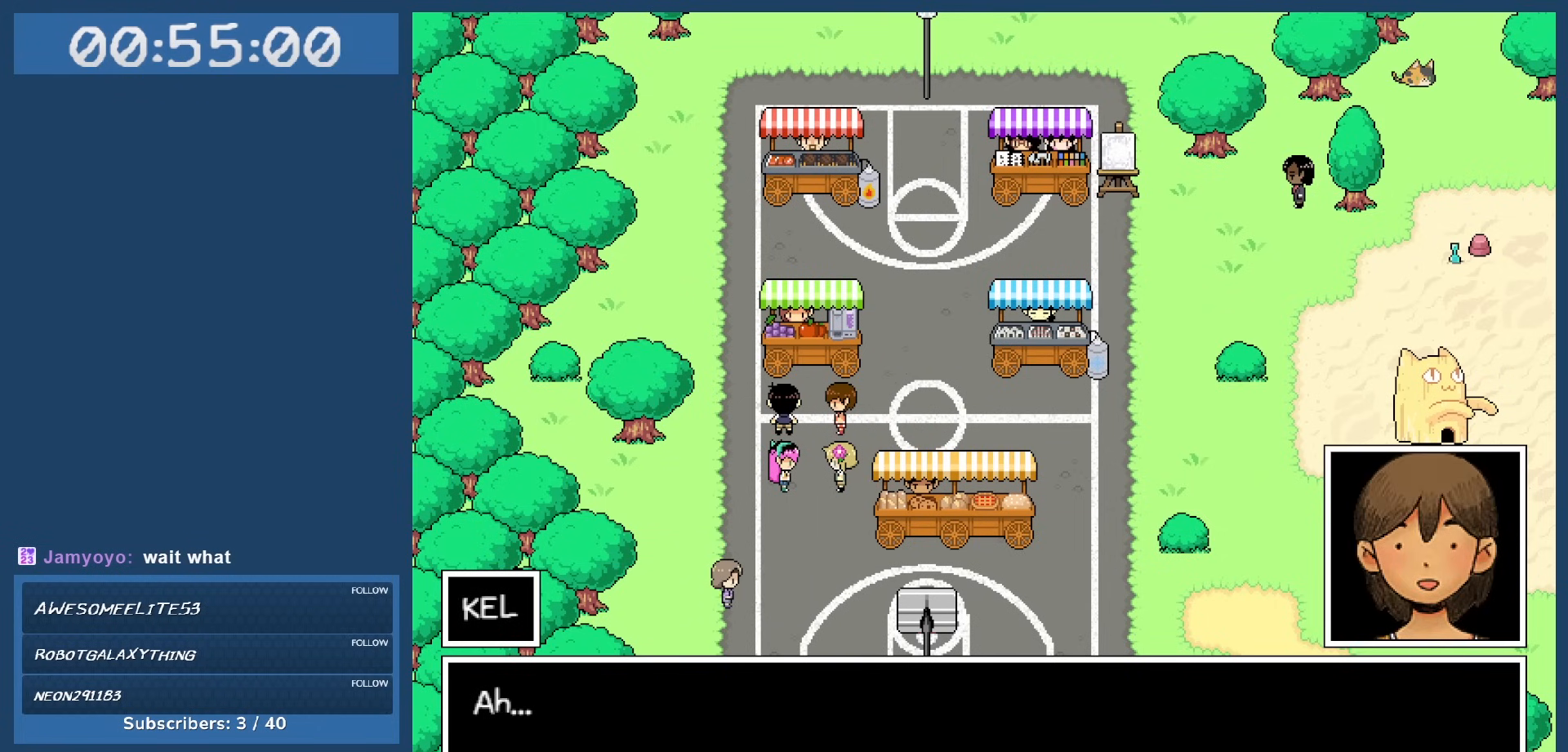
{"keys": [], "events": [[300, "z", "down"], [450, "z", "up"]]}
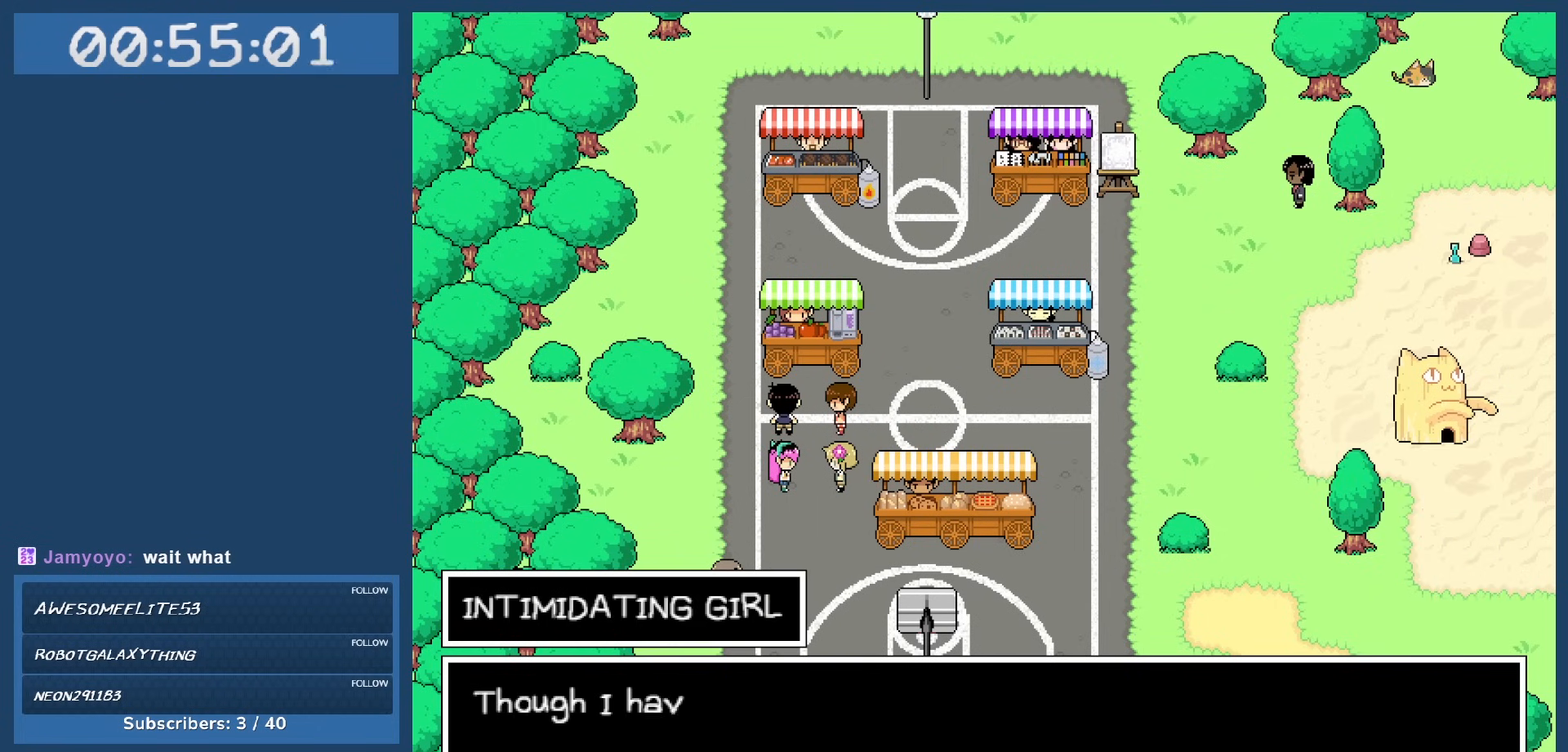
{"keys": [], "events": []}
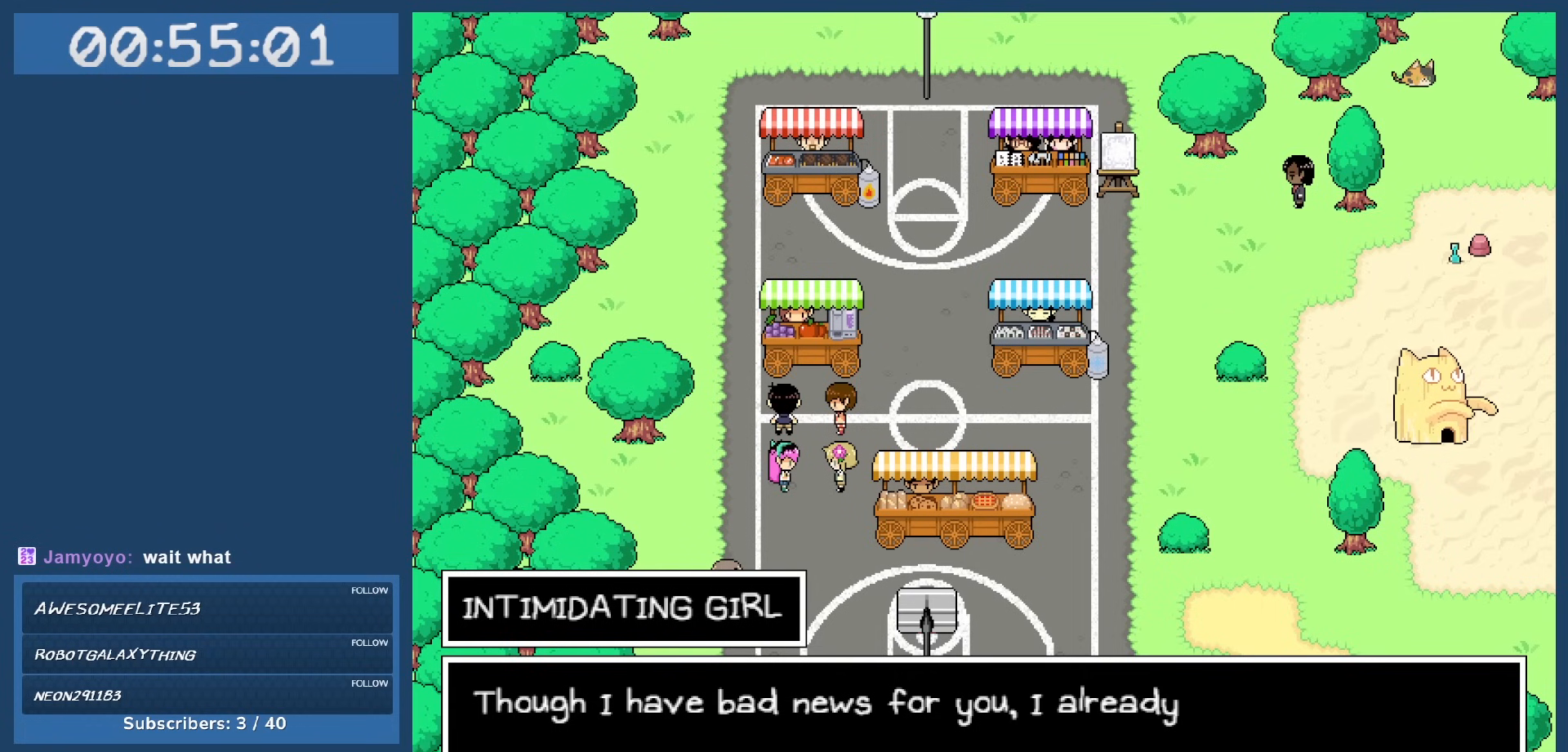
{"keys": [], "events": []}
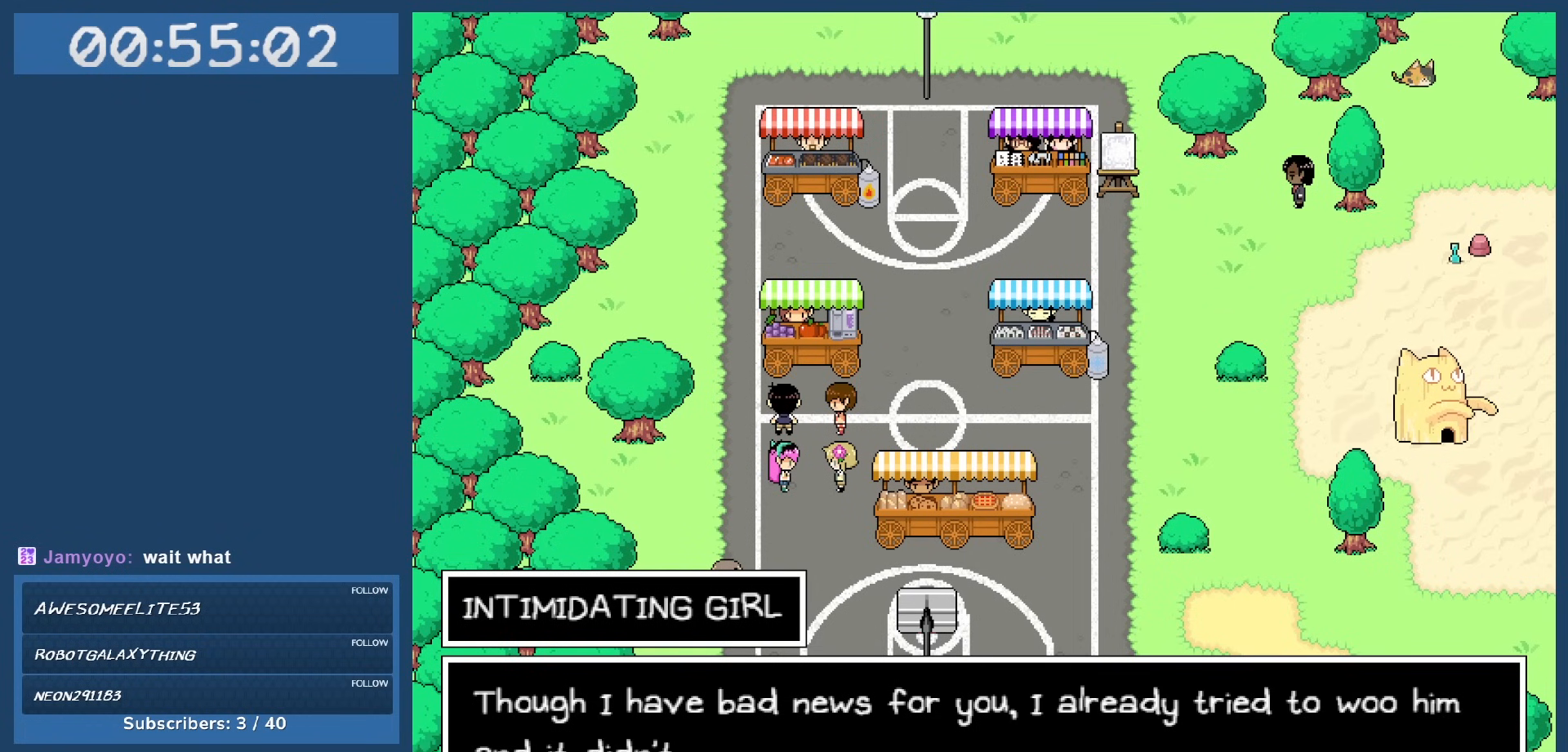
{"keys": [], "events": []}